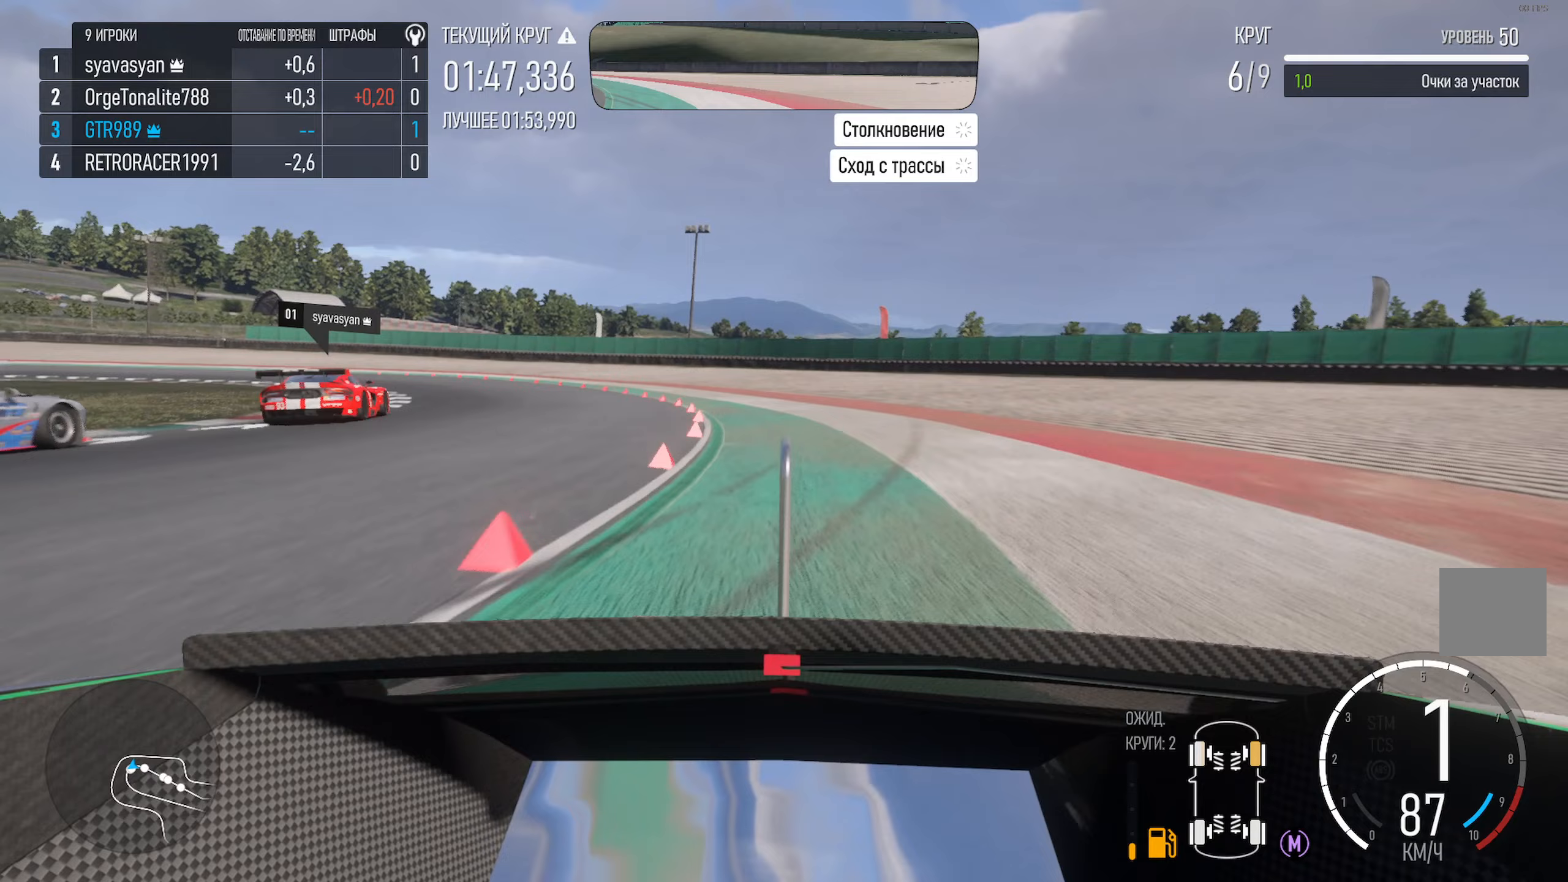
Gameplay with a controller (Xbox layout); each line is a JSON object with the inputs held at the frame after it (dt_ms = milliseconds from this image to that frame). "events" lists button and stick changes between this image and that frame as [ms after this image, input, new state], when the widget could be followed in between.
{"dt_ms": 433, "buttons": ["A"], "left_stick": "center", "right_stick": "center", "events": [[367, "left_stick", "center"]]}
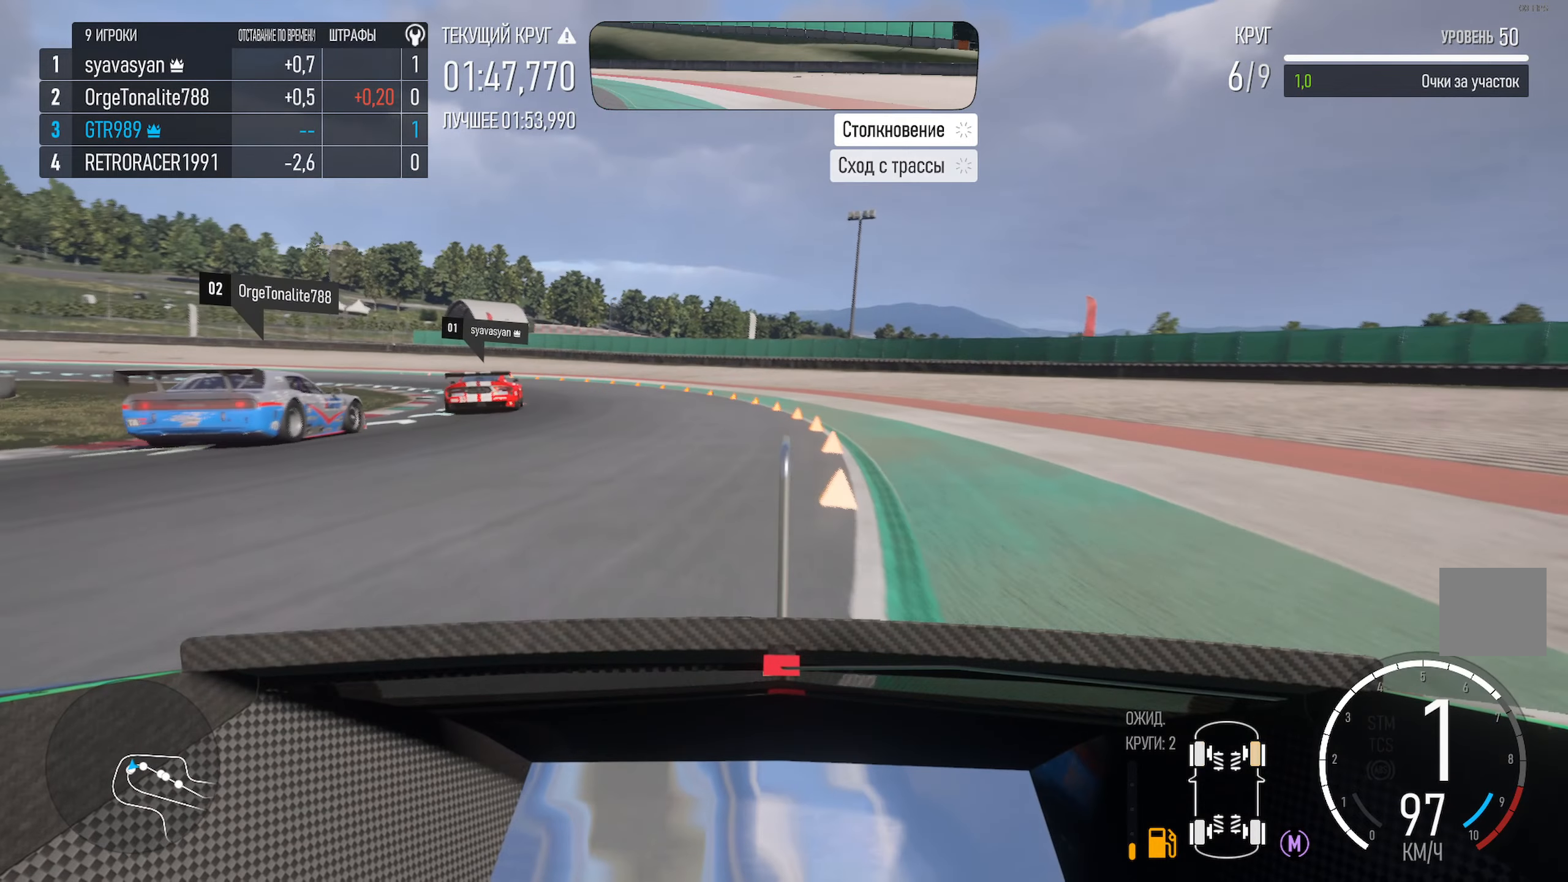
{"dt_ms": 500, "buttons": ["A"], "left_stick": "left", "right_stick": "center", "events": [[34, "left_stick", "left"], [300, "left_stick", "center"], [367, "left_stick", "left"]]}
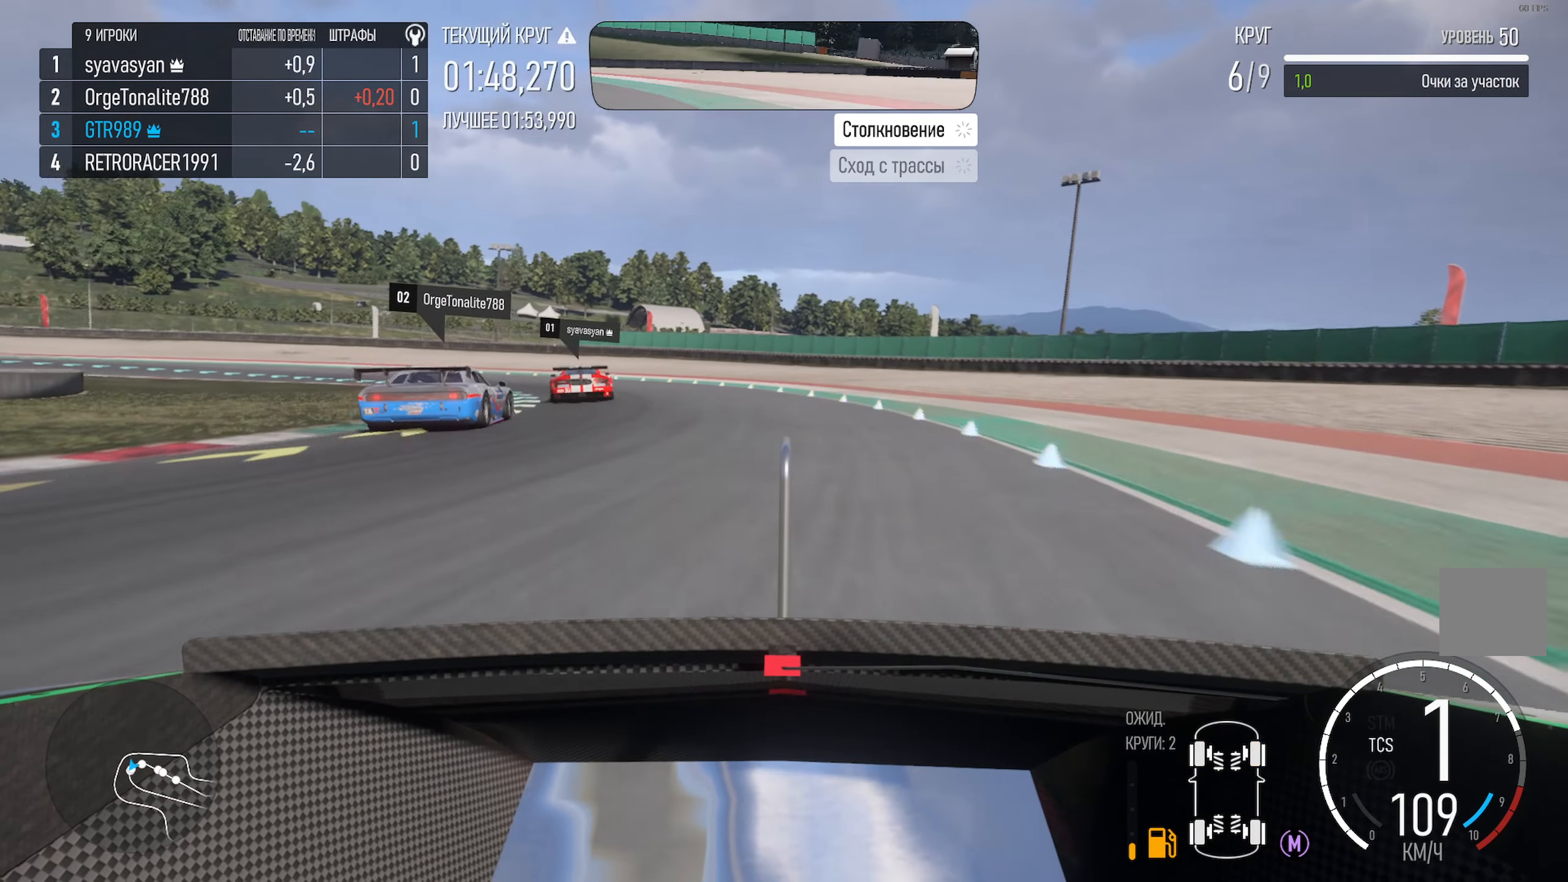
{"dt_ms": 500, "buttons": ["A"], "left_stick": "left", "right_stick": "center", "events": []}
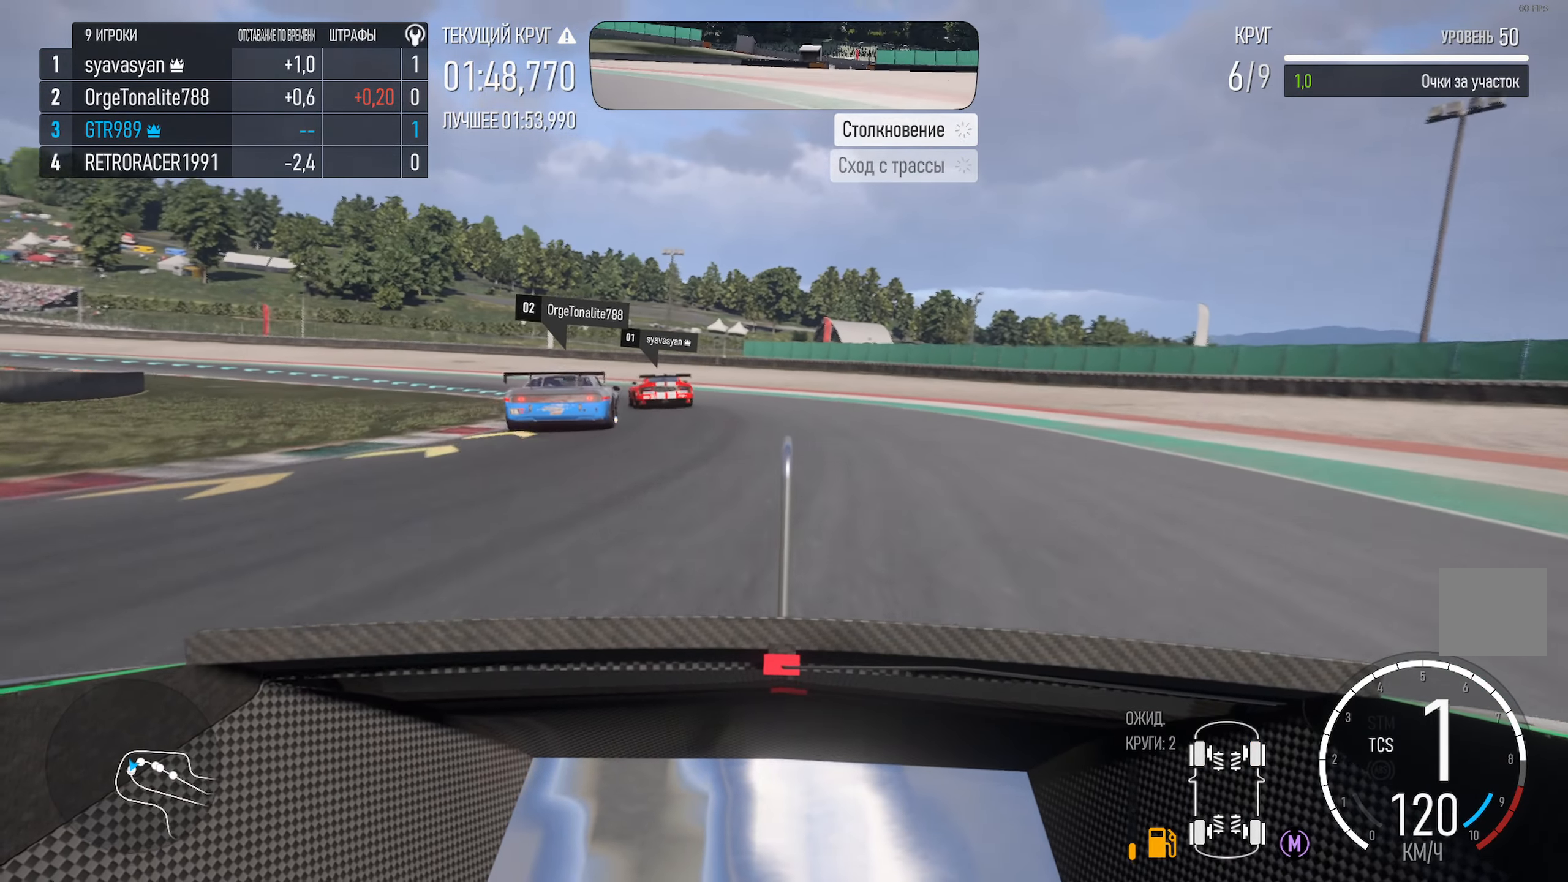
{"dt_ms": 500, "buttons": ["A"], "left_stick": "left", "right_stick": "center", "events": []}
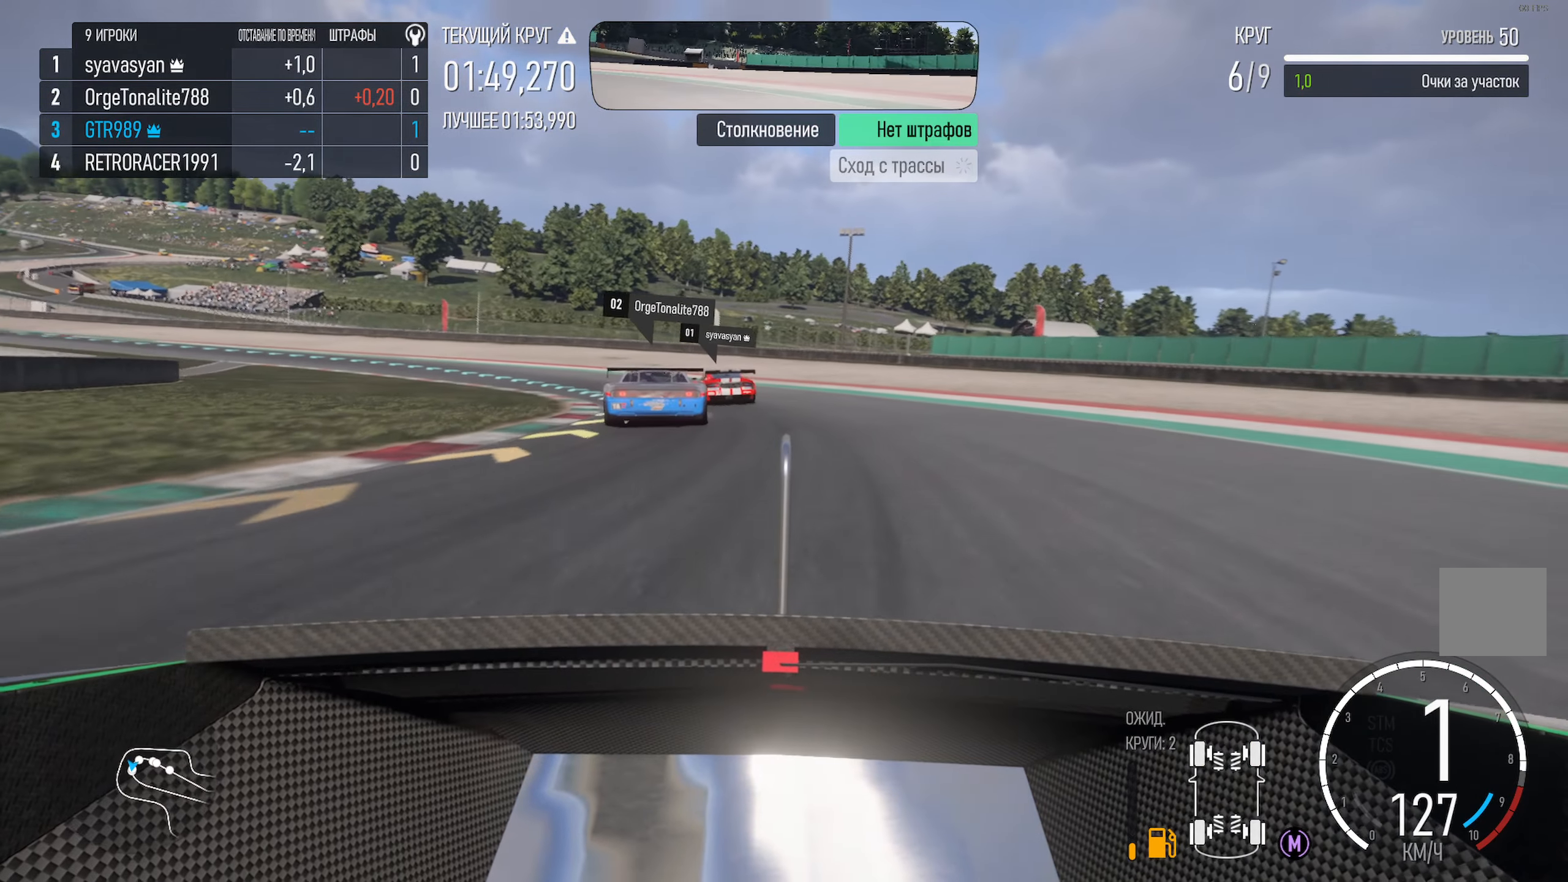
{"dt_ms": 500, "buttons": ["A"], "left_stick": "left", "right_stick": "center", "events": [[117, "R2", "down"], [234, "R2", "up"]]}
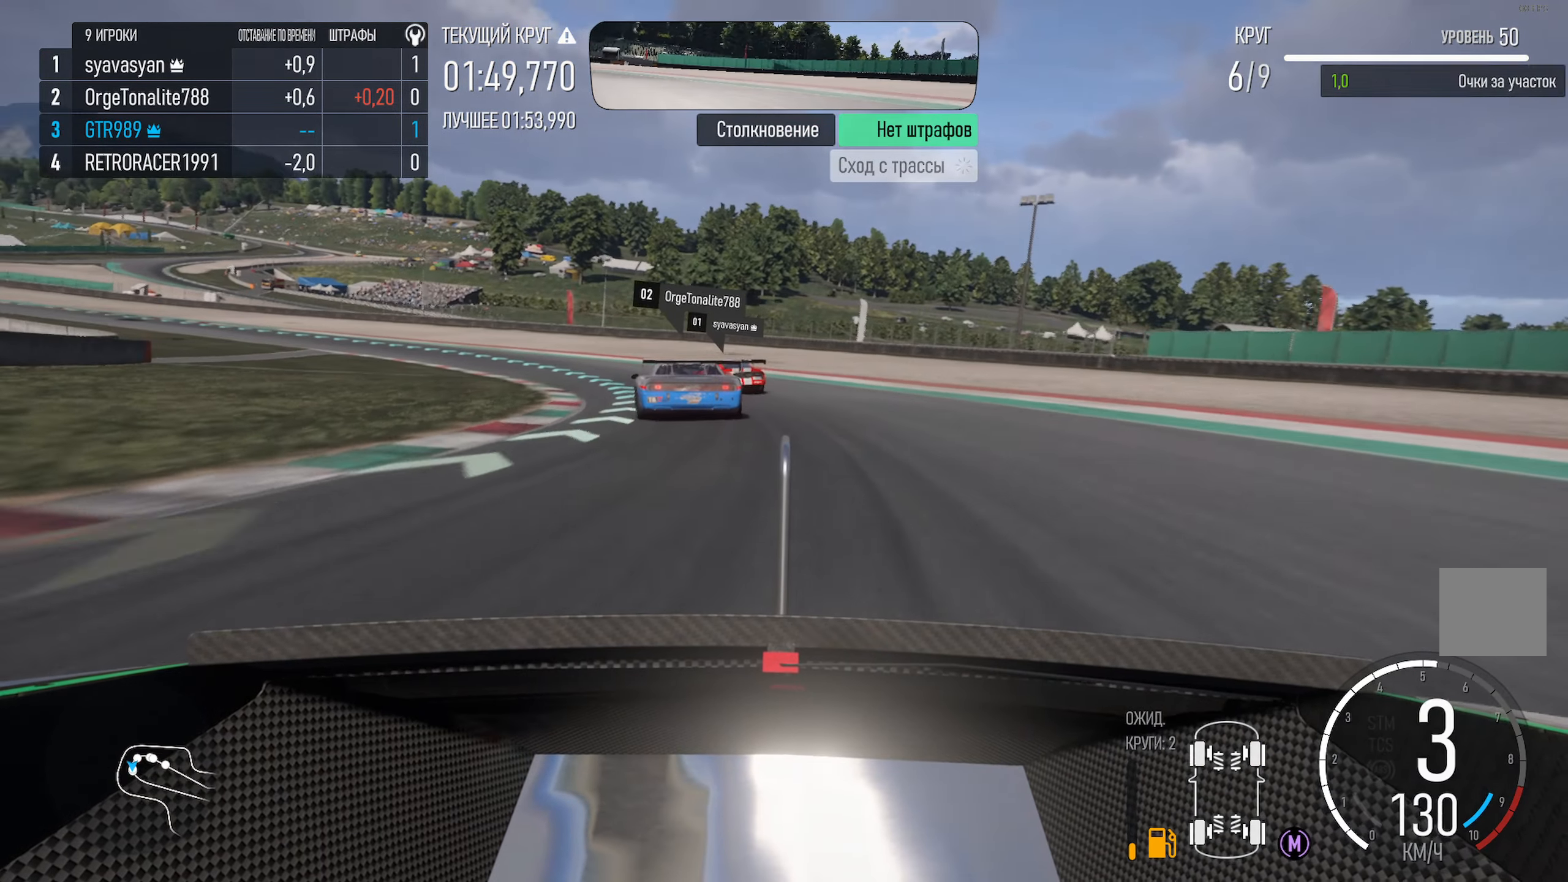
{"dt_ms": 500, "buttons": ["A", "L2"], "left_stick": "left", "right_stick": "center", "events": [[417, "L2", "down"]]}
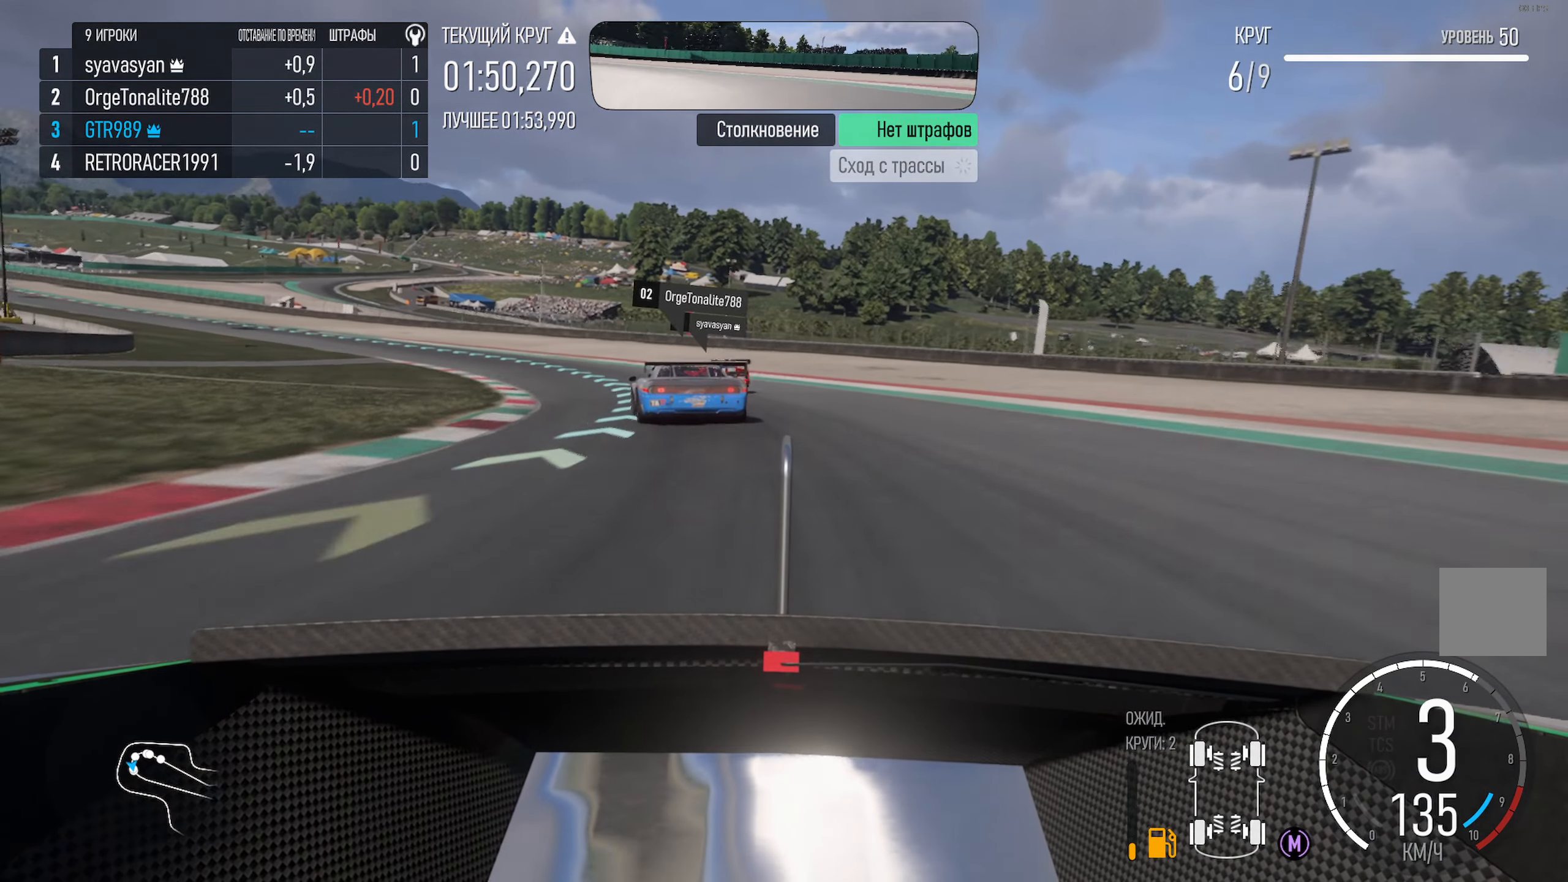
{"dt_ms": 500, "buttons": ["A"], "left_stick": "left", "right_stick": "center", "events": [[50, "L2", "up"]]}
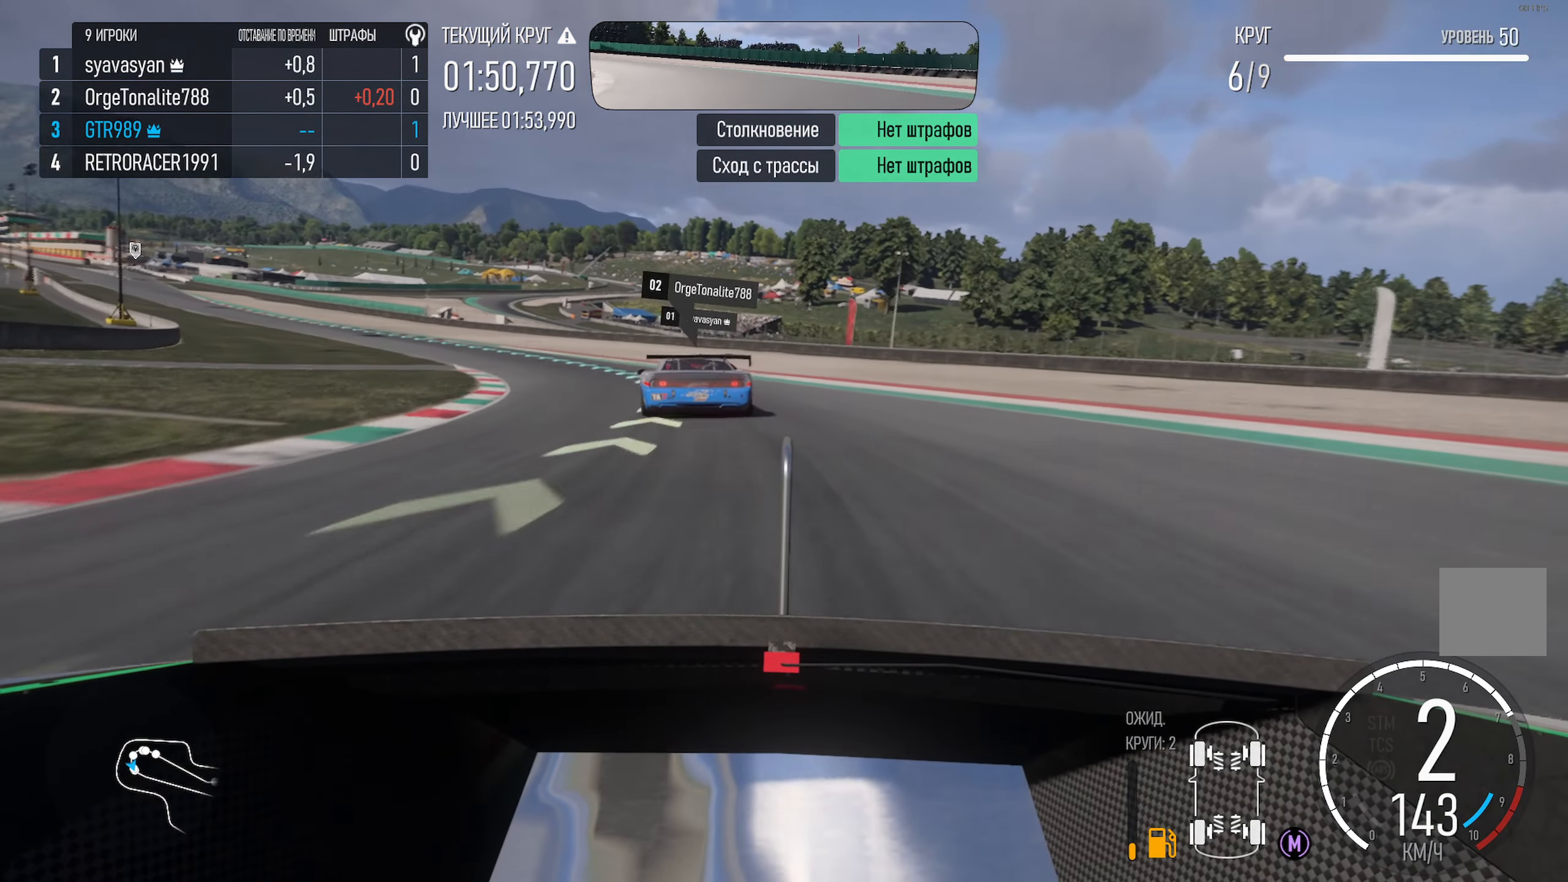
{"dt_ms": 500, "buttons": ["A"], "left_stick": "left", "right_stick": "center", "events": []}
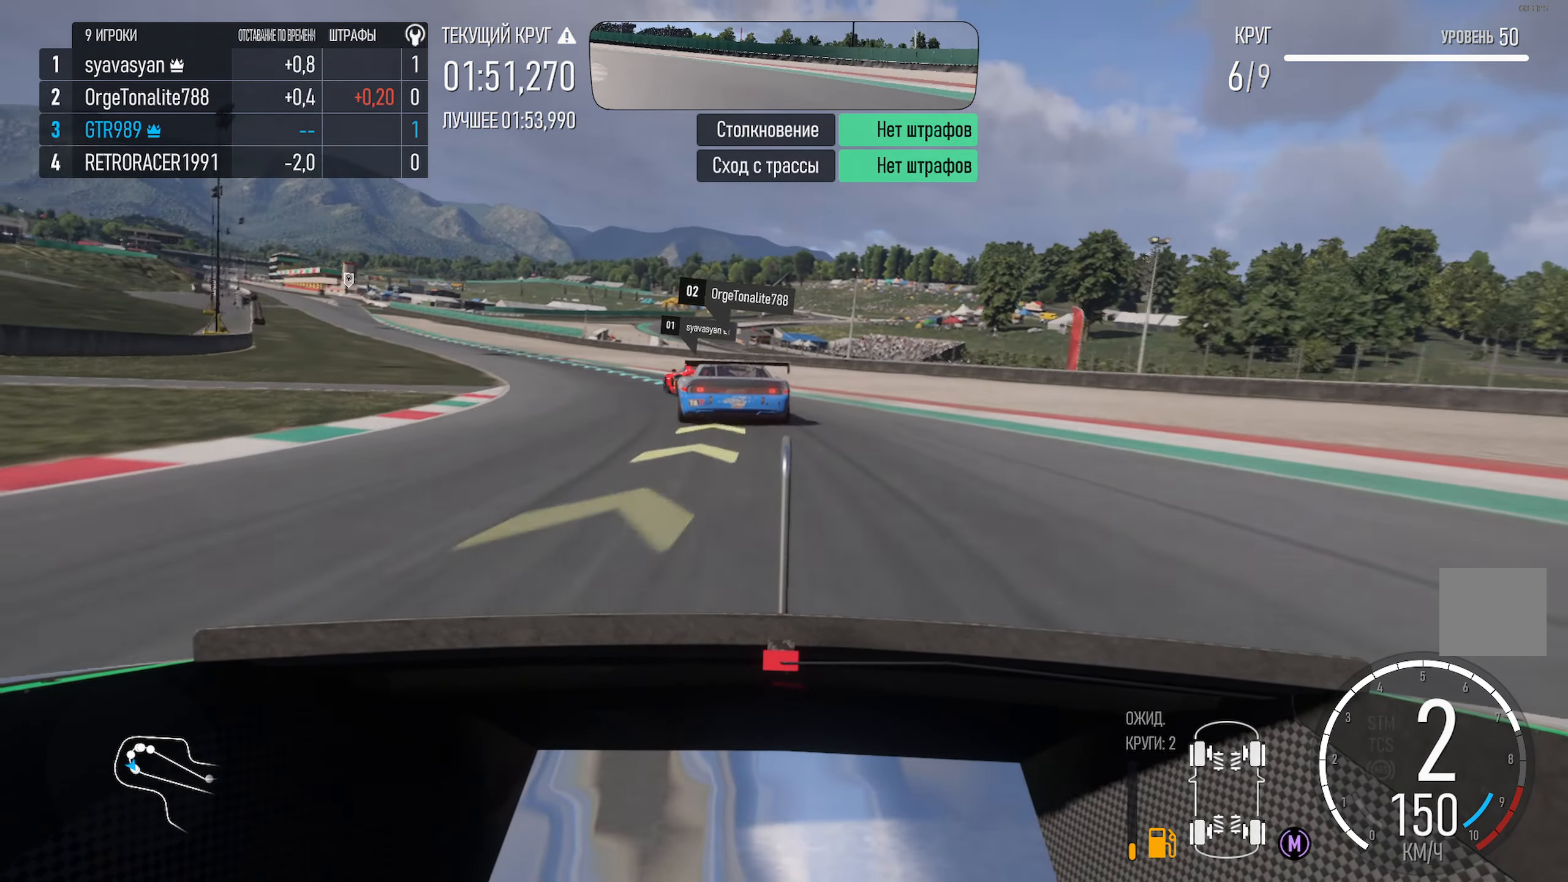
{"dt_ms": 500, "buttons": ["A"], "left_stick": "left", "right_stick": "center", "events": []}
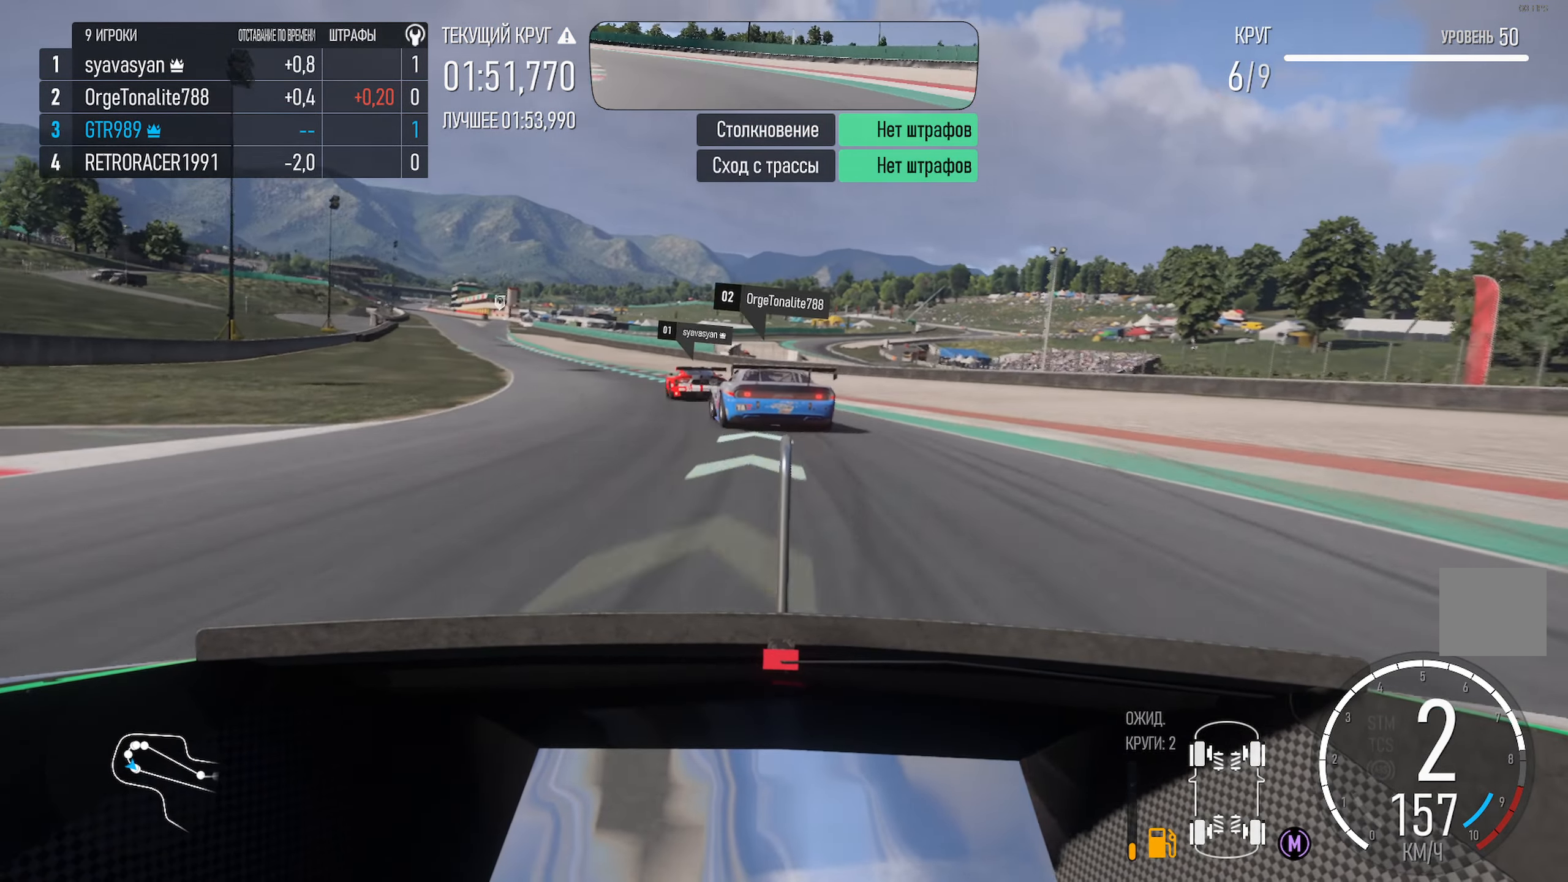
{"dt_ms": 500, "buttons": ["A"], "left_stick": "left", "right_stick": "center", "events": []}
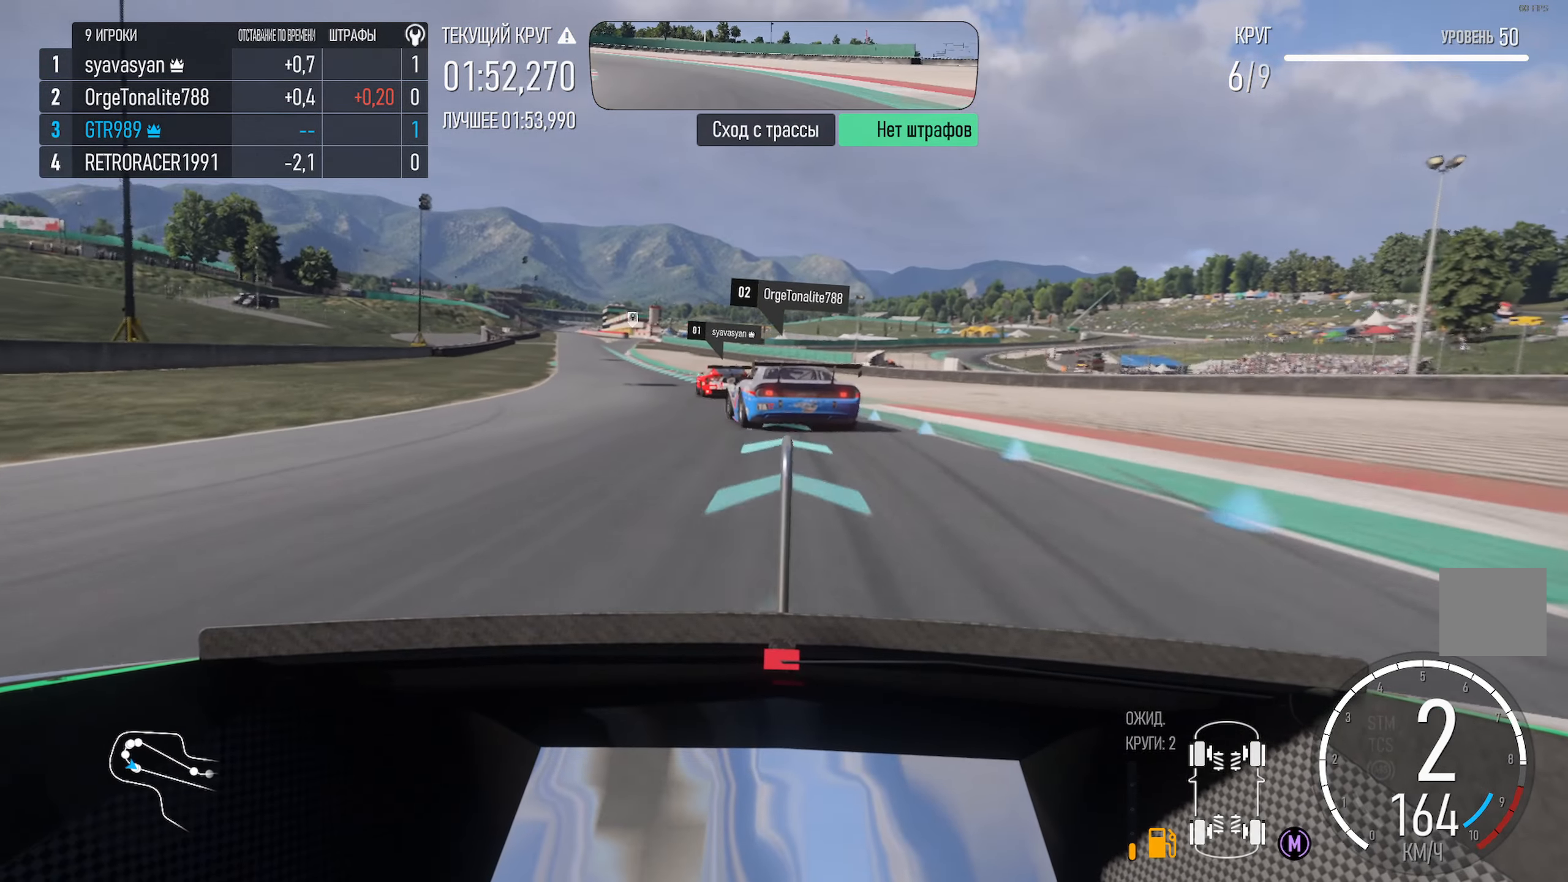
{"dt_ms": 500, "buttons": ["A"], "left_stick": "center", "right_stick": "center", "events": [[400, "left_stick", "center"]]}
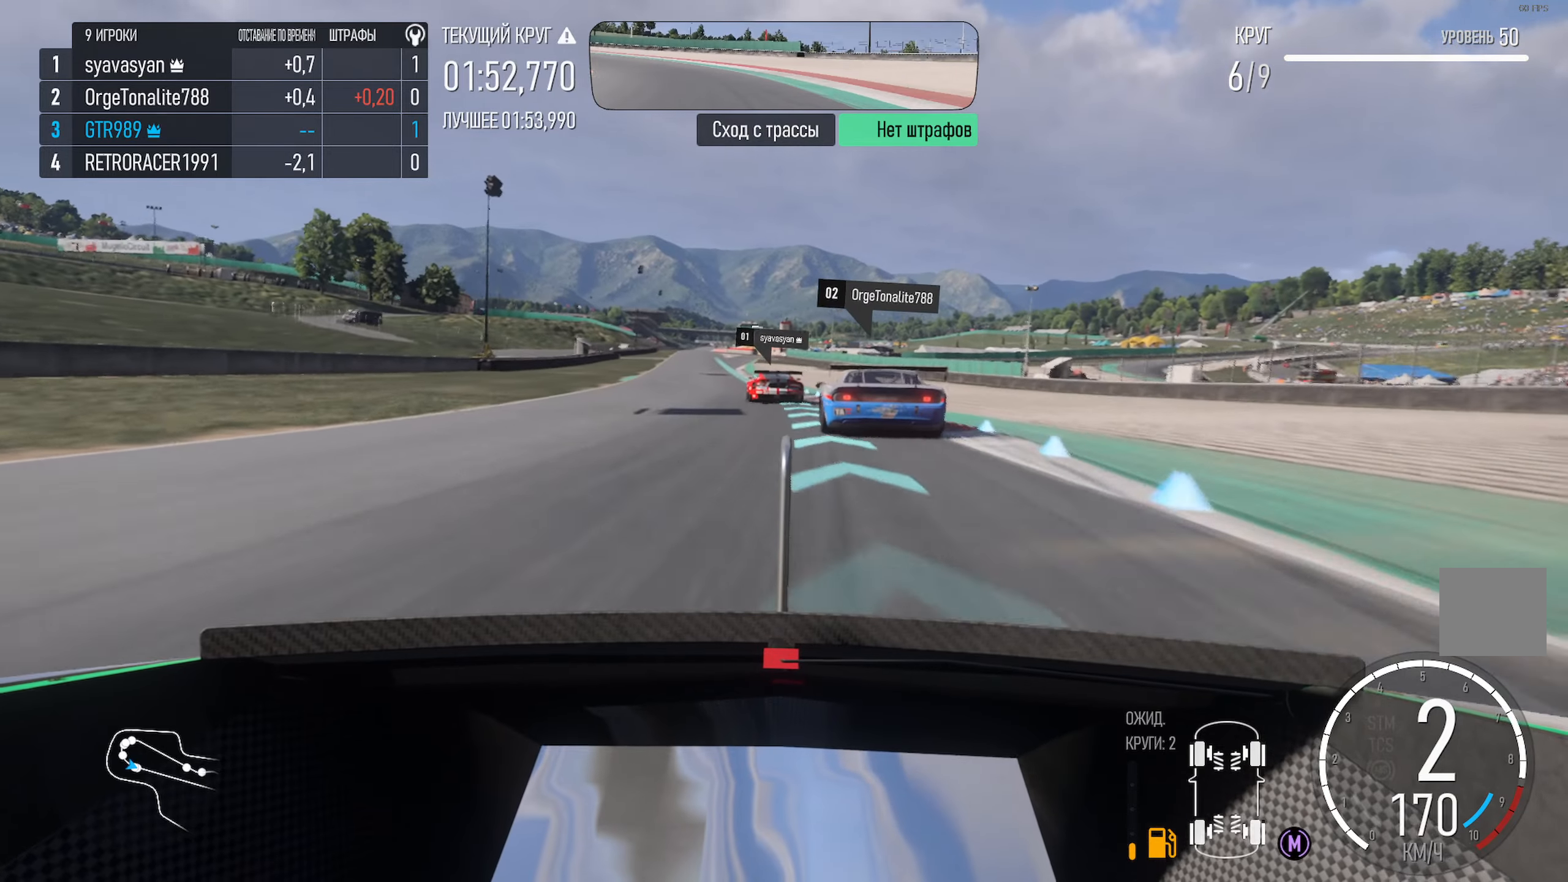
{"dt_ms": 500, "buttons": ["A"], "left_stick": "center", "right_stick": "center", "events": [[250, "left_stick", "left"], [500, "left_stick", "center"]]}
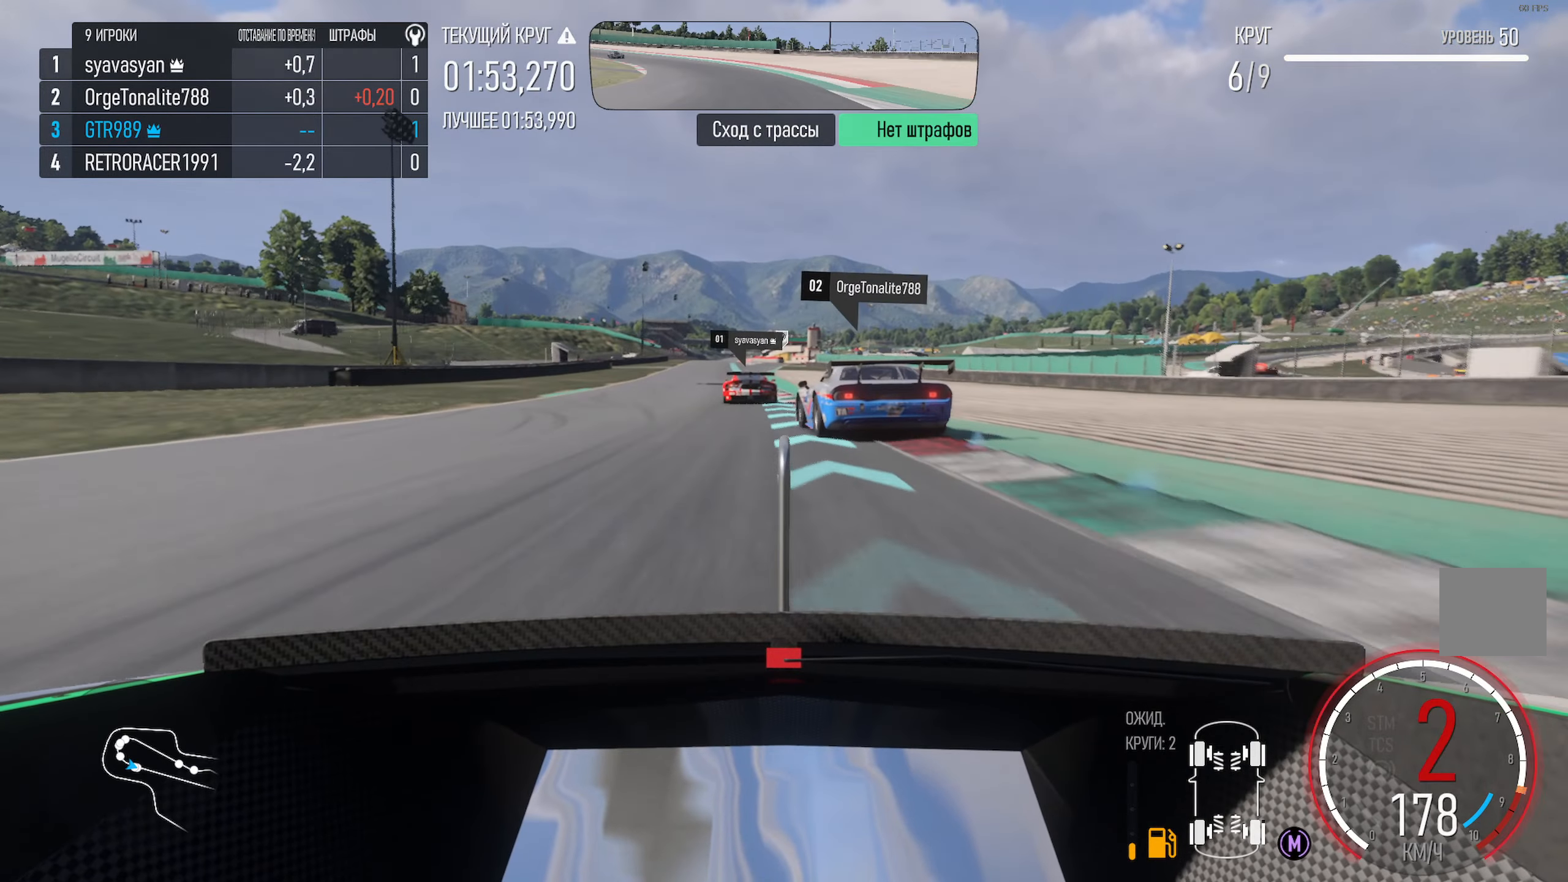
{"dt_ms": 500, "buttons": ["A"], "left_stick": "center", "right_stick": "center", "events": [[33, "left_stick", "left"], [216, "left_stick", "center"], [300, "R2", "down"], [416, "R2", "up"]]}
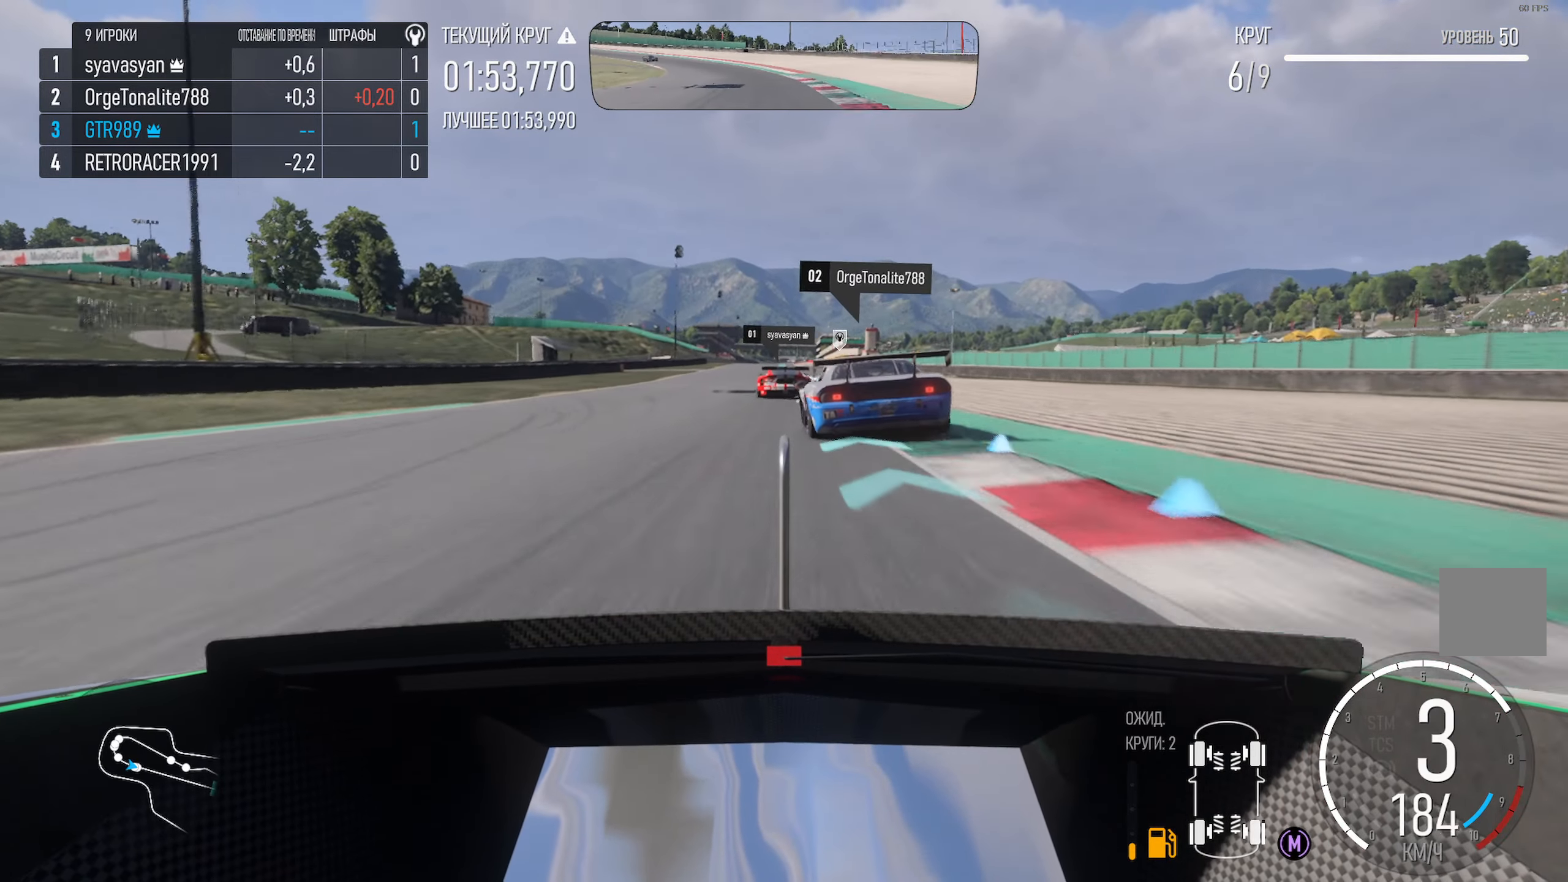
{"dt_ms": 500, "buttons": ["A"], "left_stick": "right", "right_stick": "center", "events": [[83, "left_stick", "left"], [283, "left_stick", "center"], [500, "left_stick", "right"]]}
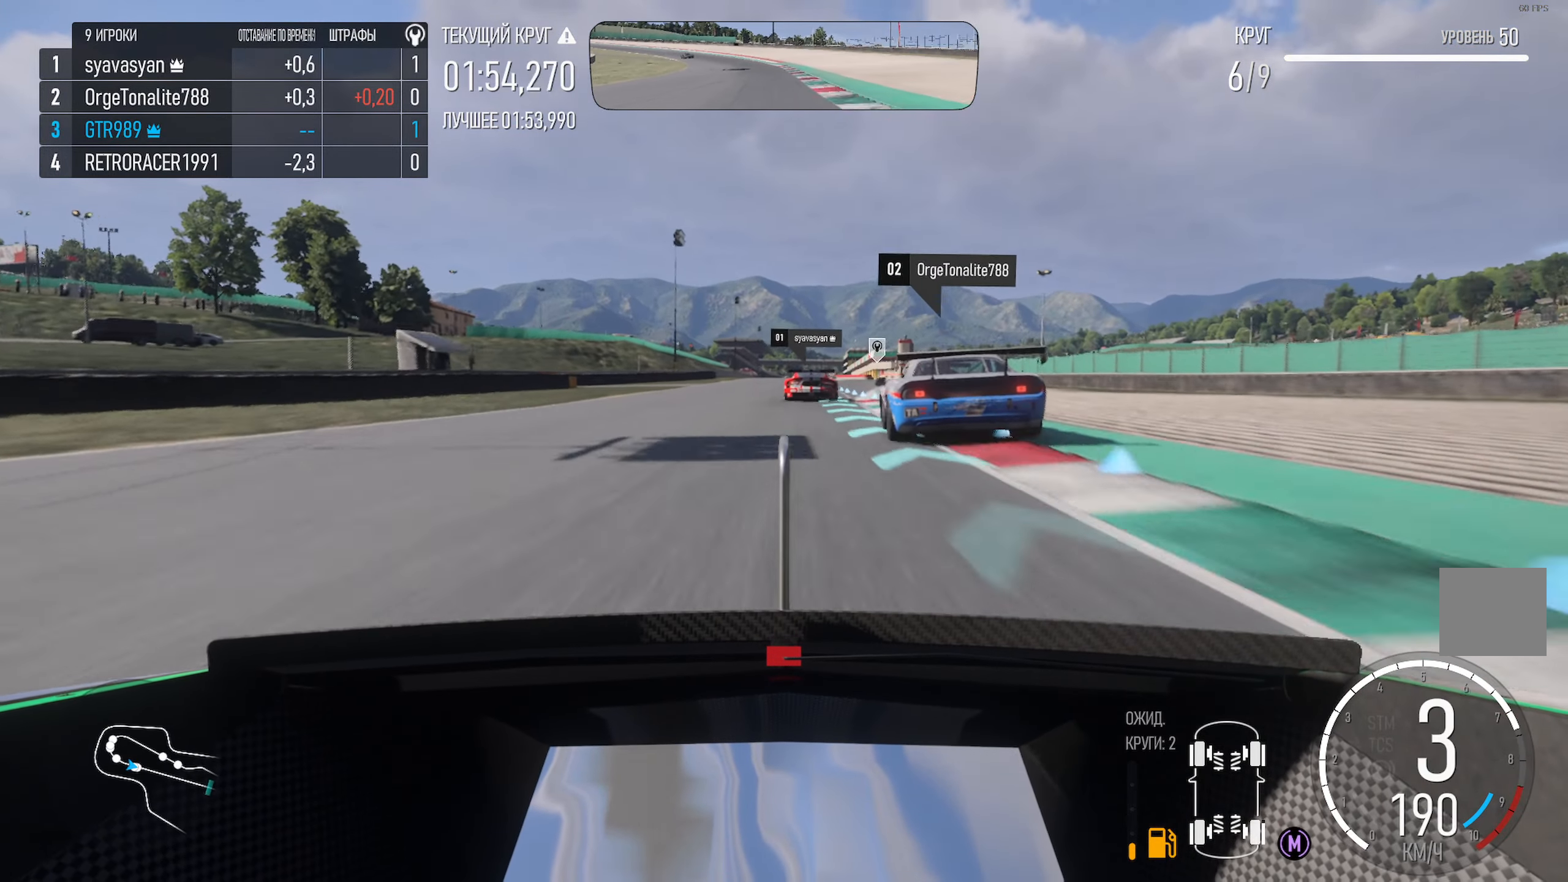
{"dt_ms": 500, "buttons": ["A"], "left_stick": "right", "right_stick": "center", "events": [[66, "left_stick", "center"], [433, "left_stick", "right"]]}
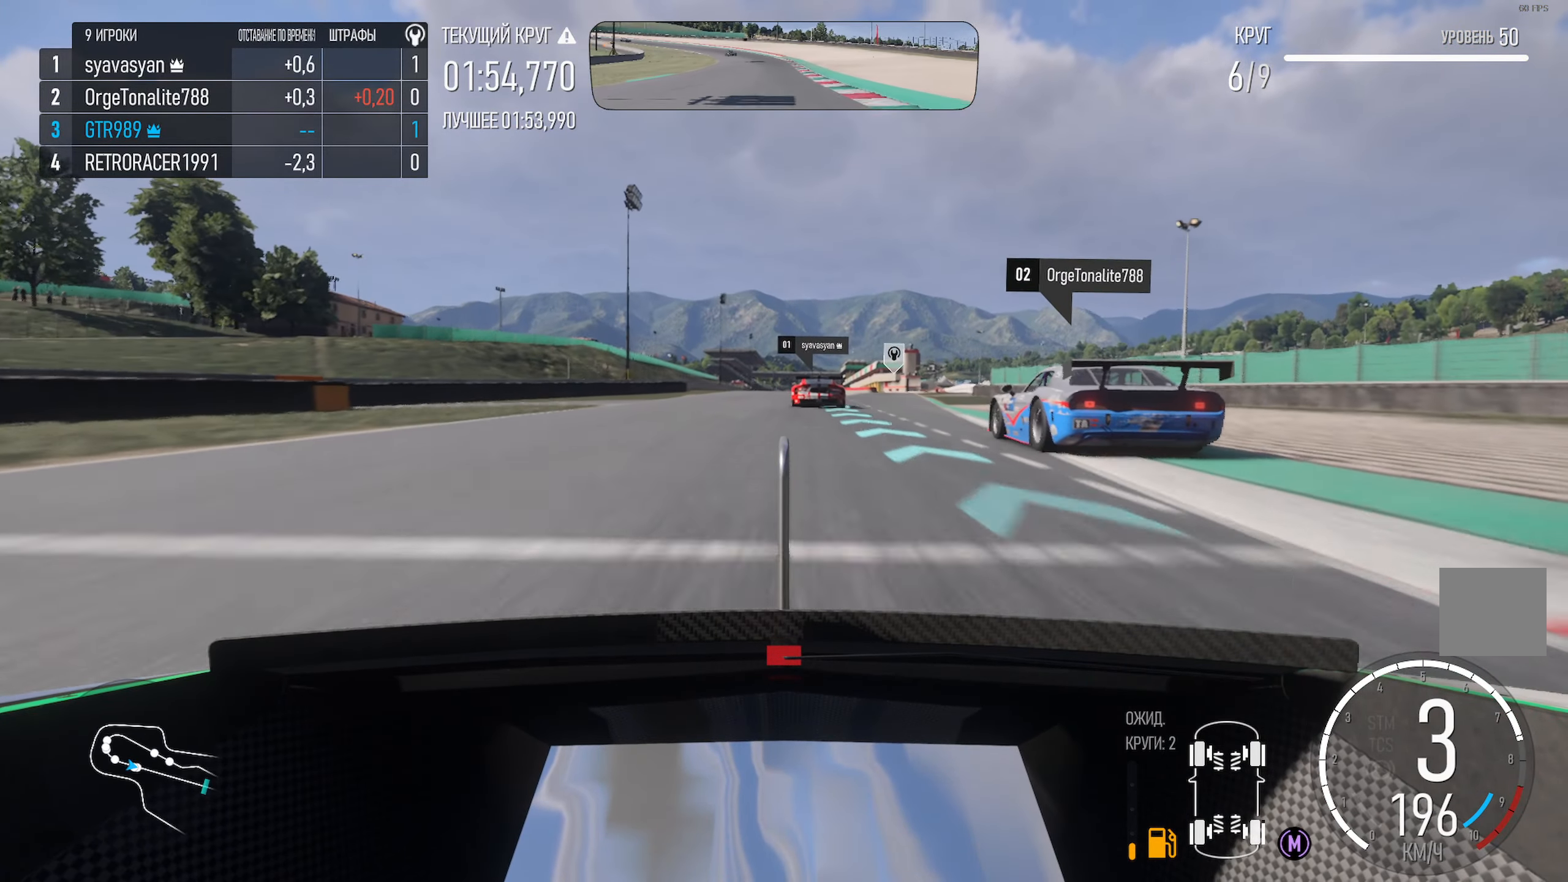
{"dt_ms": 500, "buttons": ["A"], "left_stick": "center", "right_stick": "center", "events": [[33, "left_stick", "center"], [150, "left_stick", "down-right"], [250, "left_stick", "center"]]}
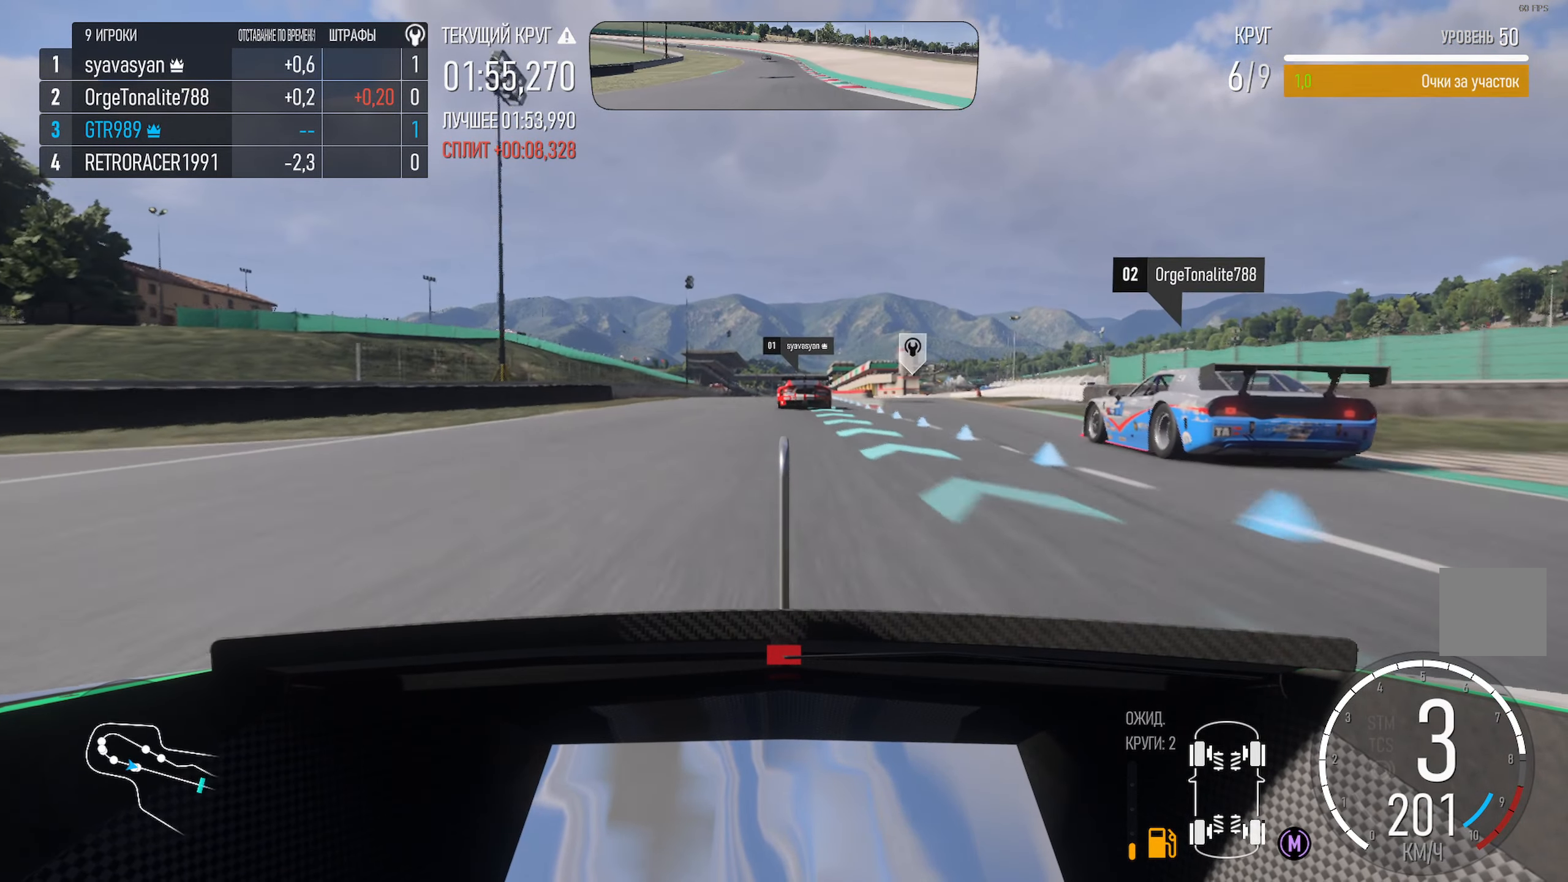
{"dt_ms": 500, "buttons": ["A"], "left_stick": "center", "right_stick": "center", "events": [[116, "left_stick", "left"], [216, "left_stick", "center"], [400, "left_stick", "right"], [450, "left_stick", "center"]]}
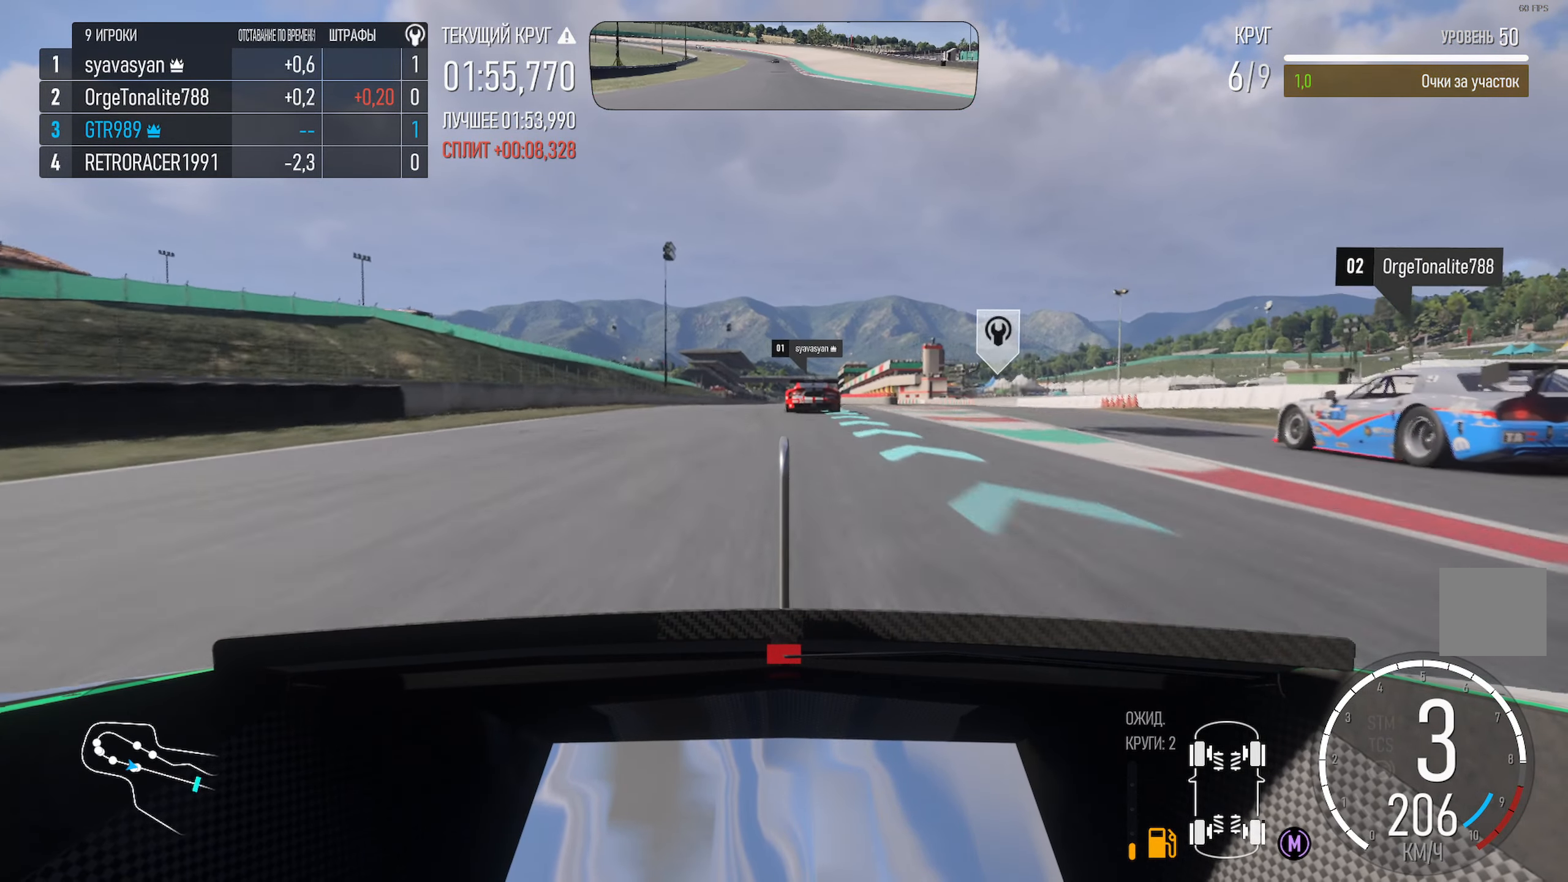
{"dt_ms": 500, "buttons": ["A"], "left_stick": "center", "right_stick": "center", "events": [[83, "left_stick", "right"], [166, "left_stick", "center"], [400, "left_stick", "right"], [500, "left_stick", "center"]]}
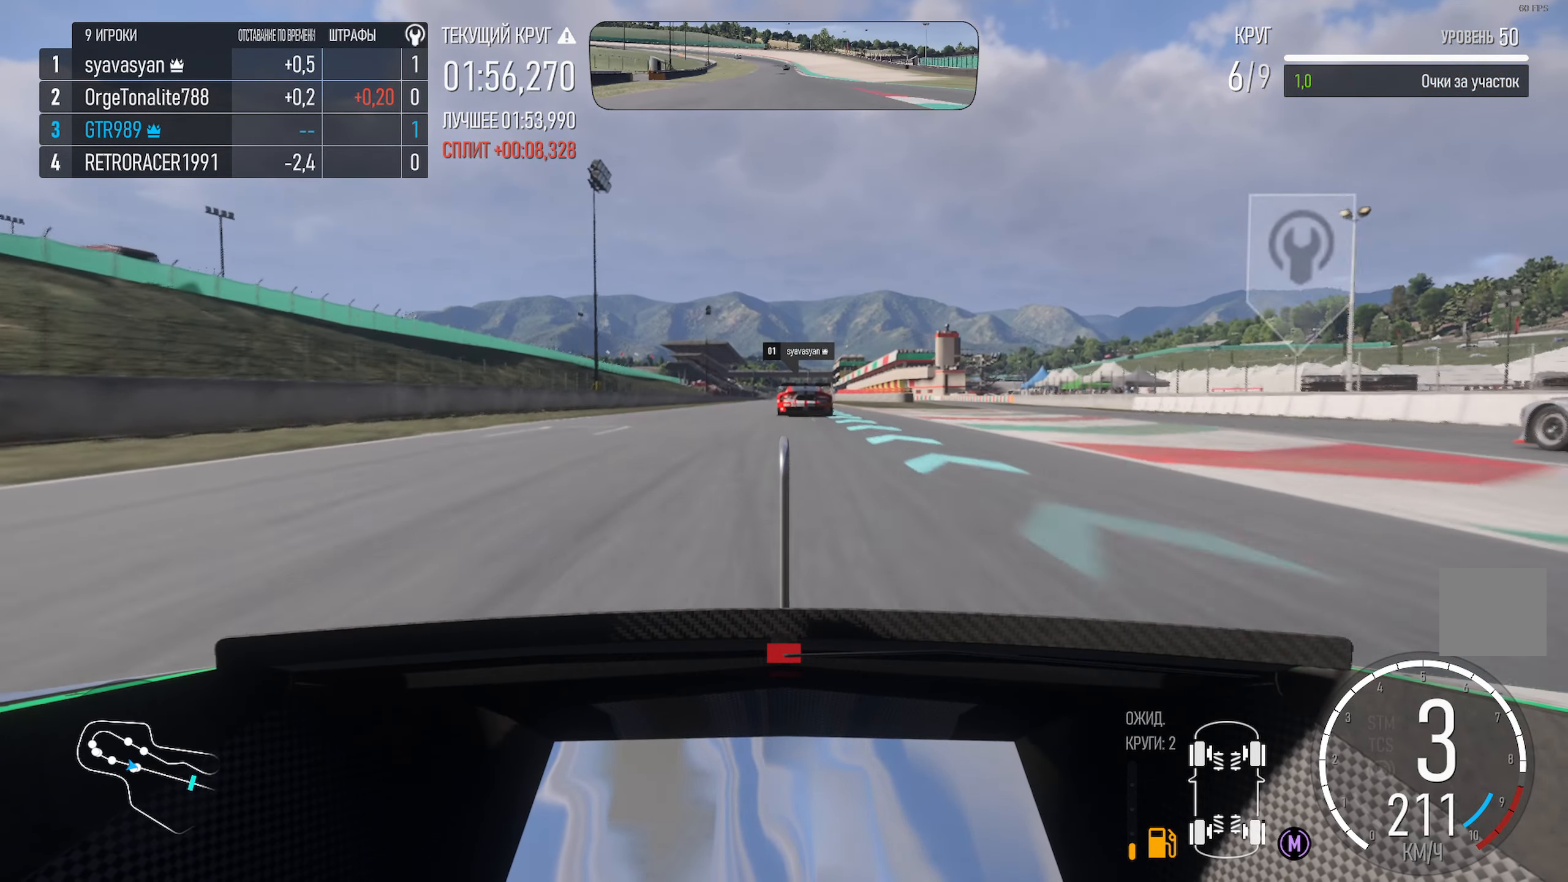
{"dt_ms": 500, "buttons": ["A"], "left_stick": "center", "right_stick": "center", "events": [[266, "left_stick", "left"], [366, "left_stick", "center"]]}
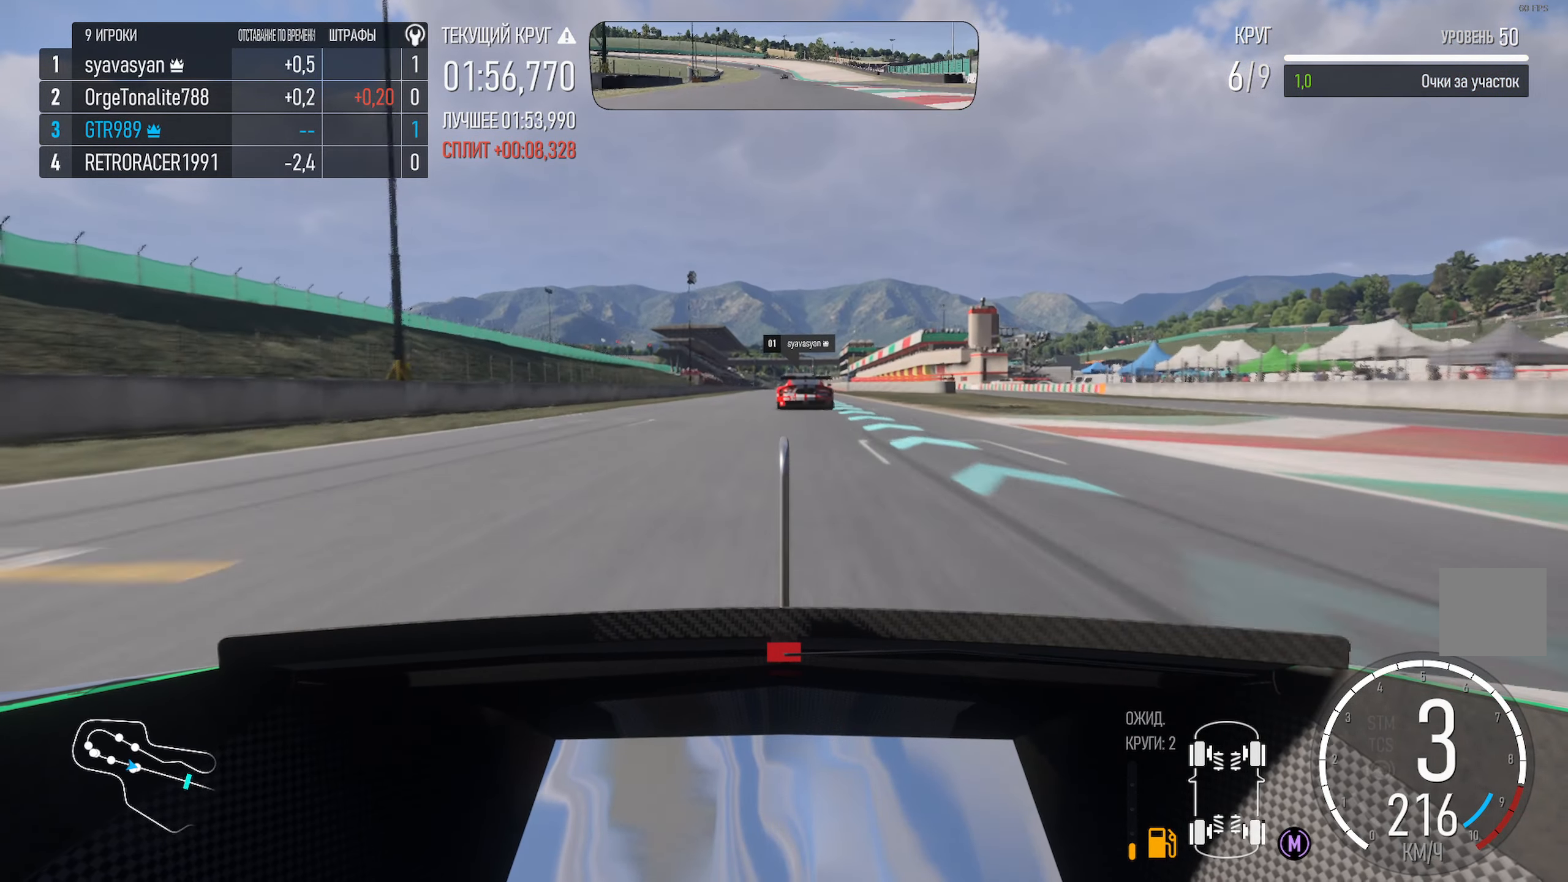
{"dt_ms": 500, "buttons": ["A"], "left_stick": "right", "right_stick": "center", "events": [[483, "left_stick", "right"]]}
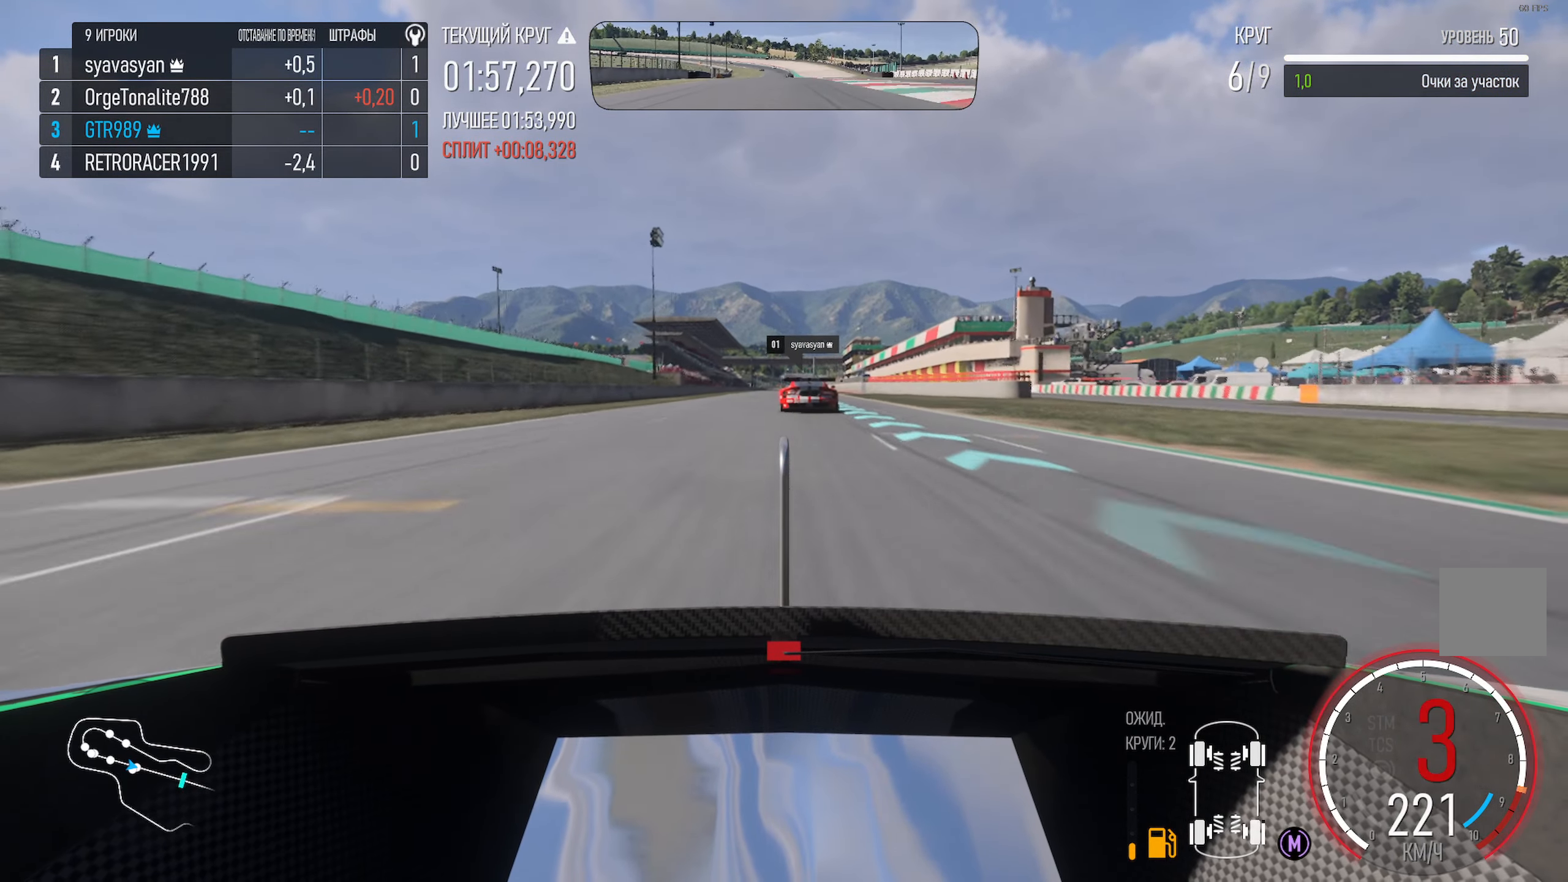
{"dt_ms": 500, "buttons": ["A"], "left_stick": "center", "right_stick": "center", "events": [[66, "left_stick", "center"]]}
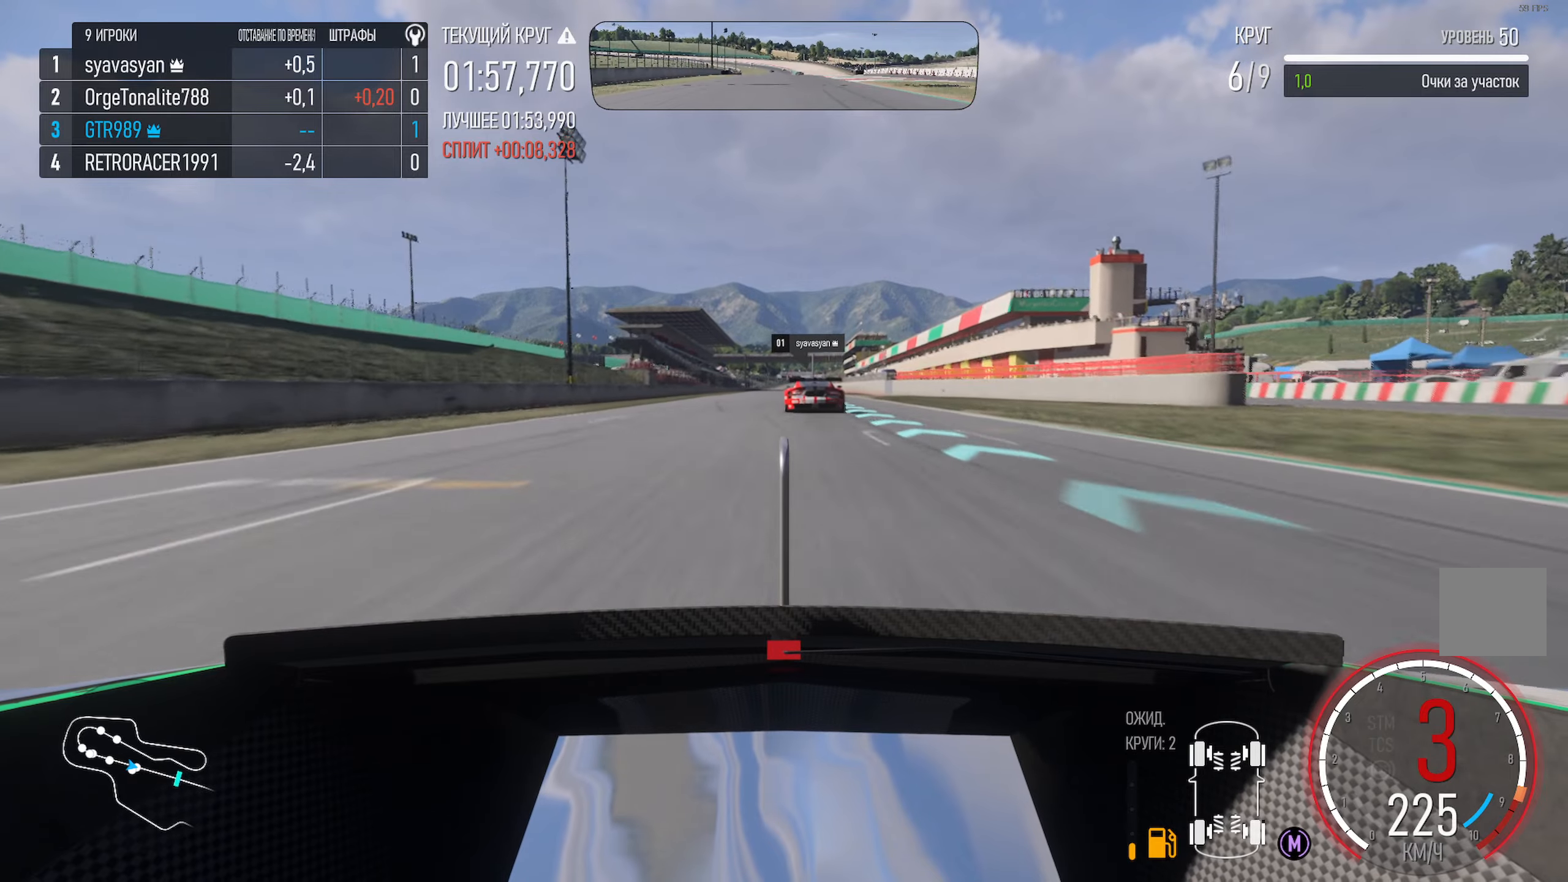
{"dt_ms": 500, "buttons": ["A"], "left_stick": "center", "right_stick": "center", "events": [[117, "left_stick", "right"], [200, "left_stick", "center"], [383, "left_stick", "right"], [467, "left_stick", "center"]]}
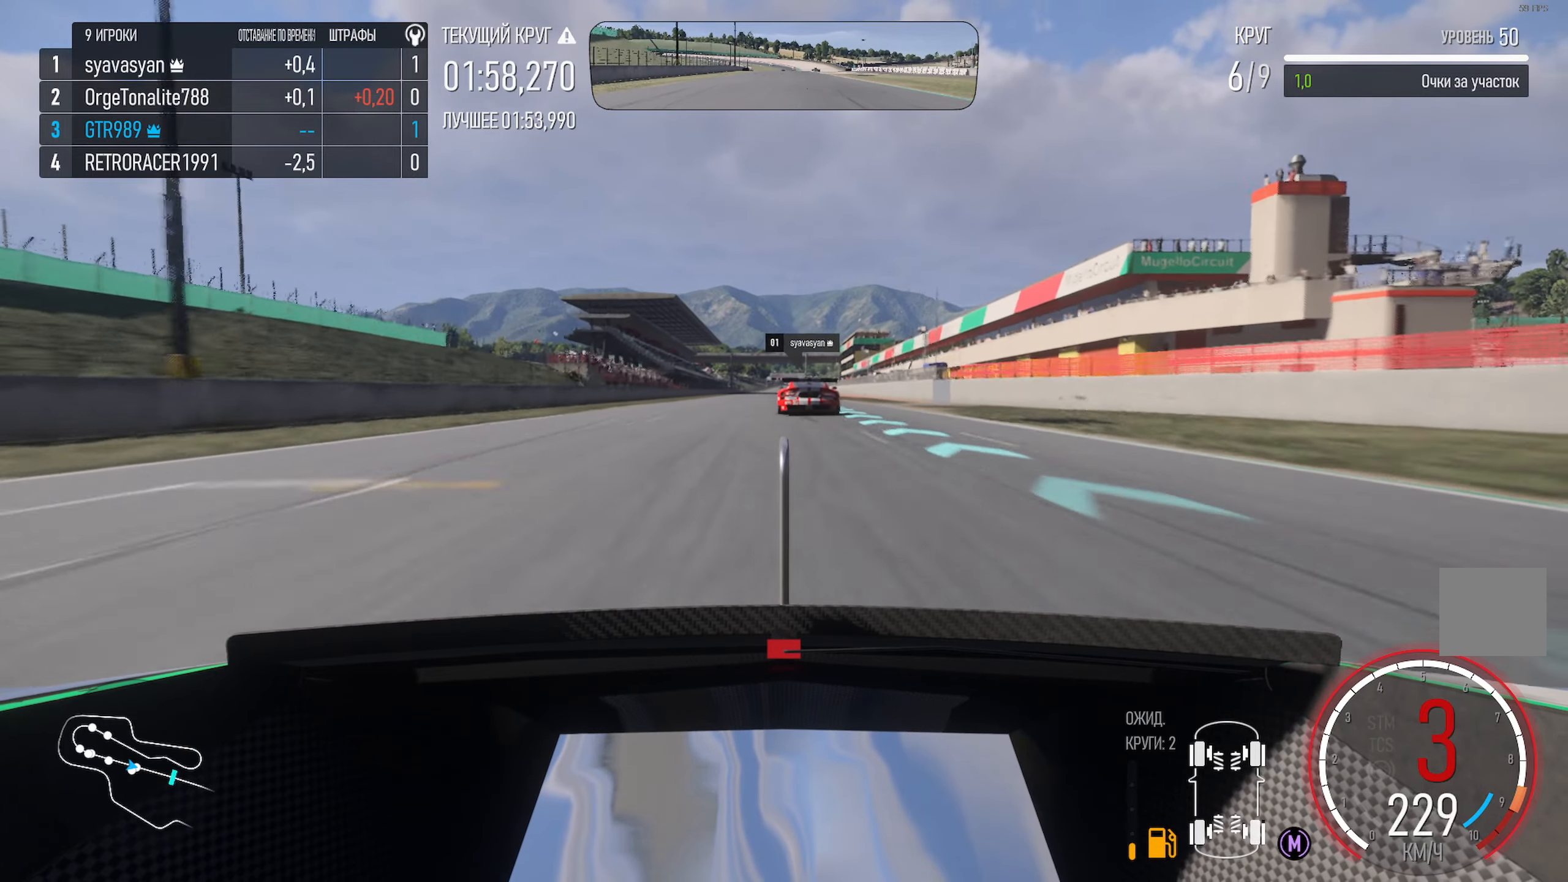
{"dt_ms": 500, "buttons": ["A"], "left_stick": "center", "right_stick": "center", "events": [[133, "left_stick", "right"], [183, "left_stick", "center"], [283, "R2", "down"], [383, "R2", "up"]]}
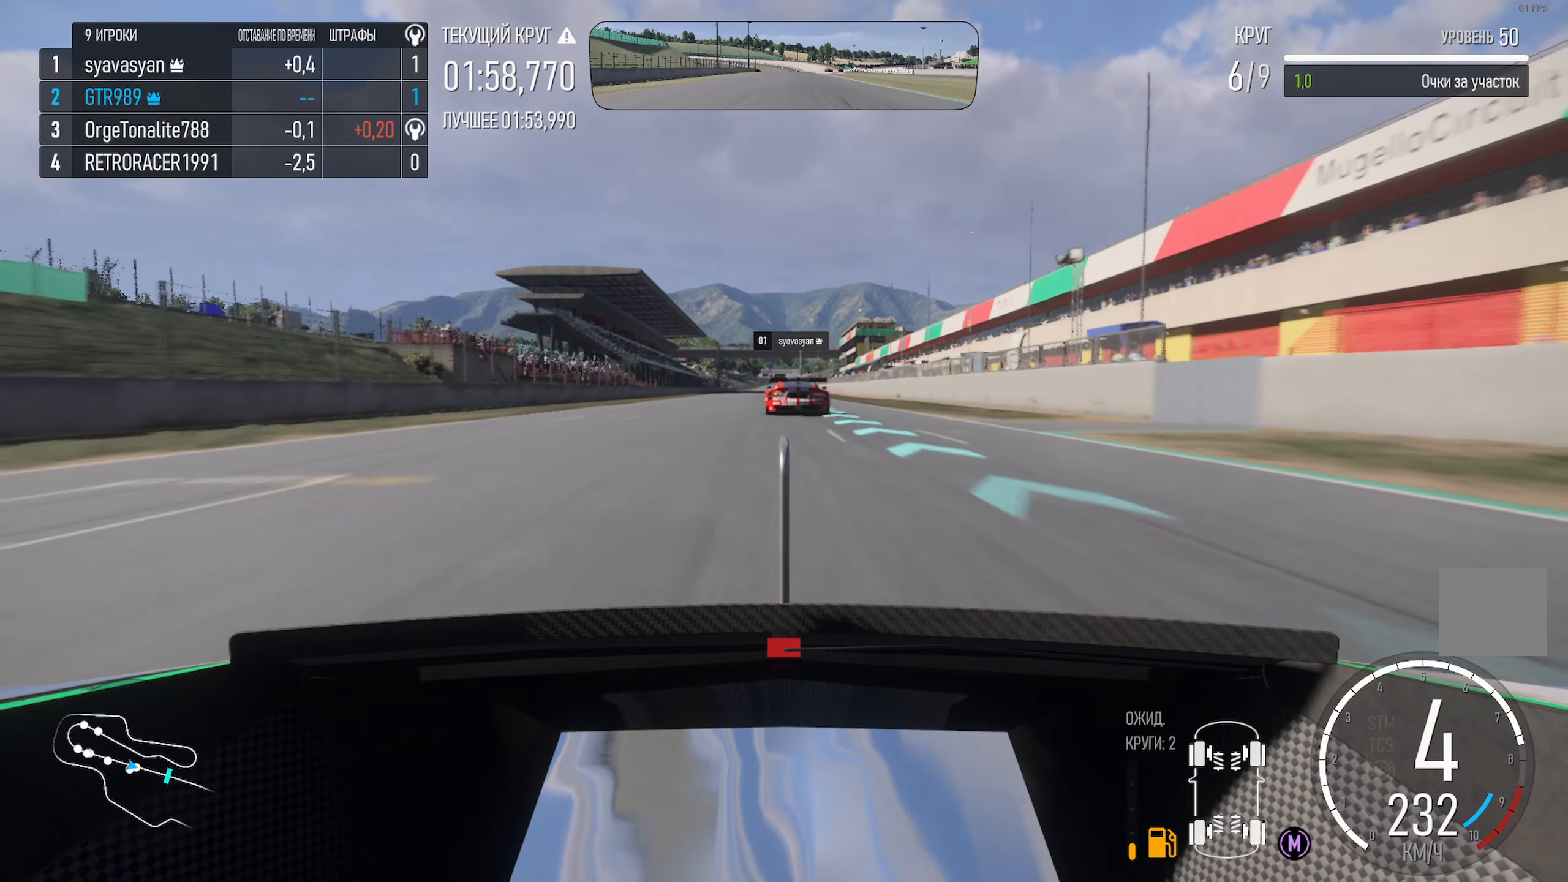
{"dt_ms": 500, "buttons": ["A"], "left_stick": "center", "right_stick": "center", "events": [[167, "left_stick", "left"], [283, "left_stick", "center"]]}